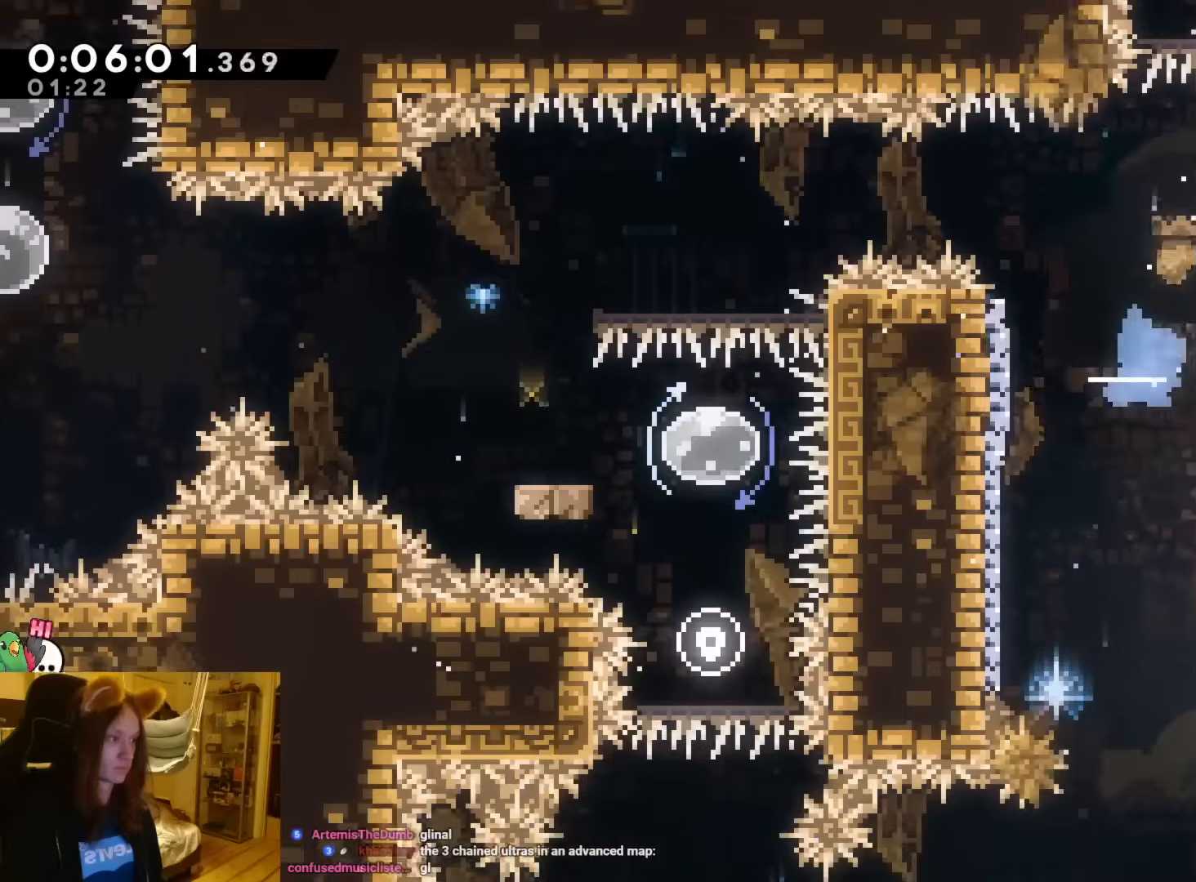
Gameplay with a controller (Nintendo layout); each line is a JSON object with the inputs held at the frame after it (dt_ms = milliseconds from this image to that frame). "events" lists button and stick changes between this image and that frame as [ms after this image, input, new state], when the widget could be followed in between. Not read: HOME L3 R3 SELECT START right_stick.
{"dt_ms": 500, "buttons": ["B"], "left_stick": "center", "events": [[50, "Y", "up"], [217, "left_stick", "center"], [233, "L1", "down"], [367, "B", "down"], [383, "L1", "up"]]}
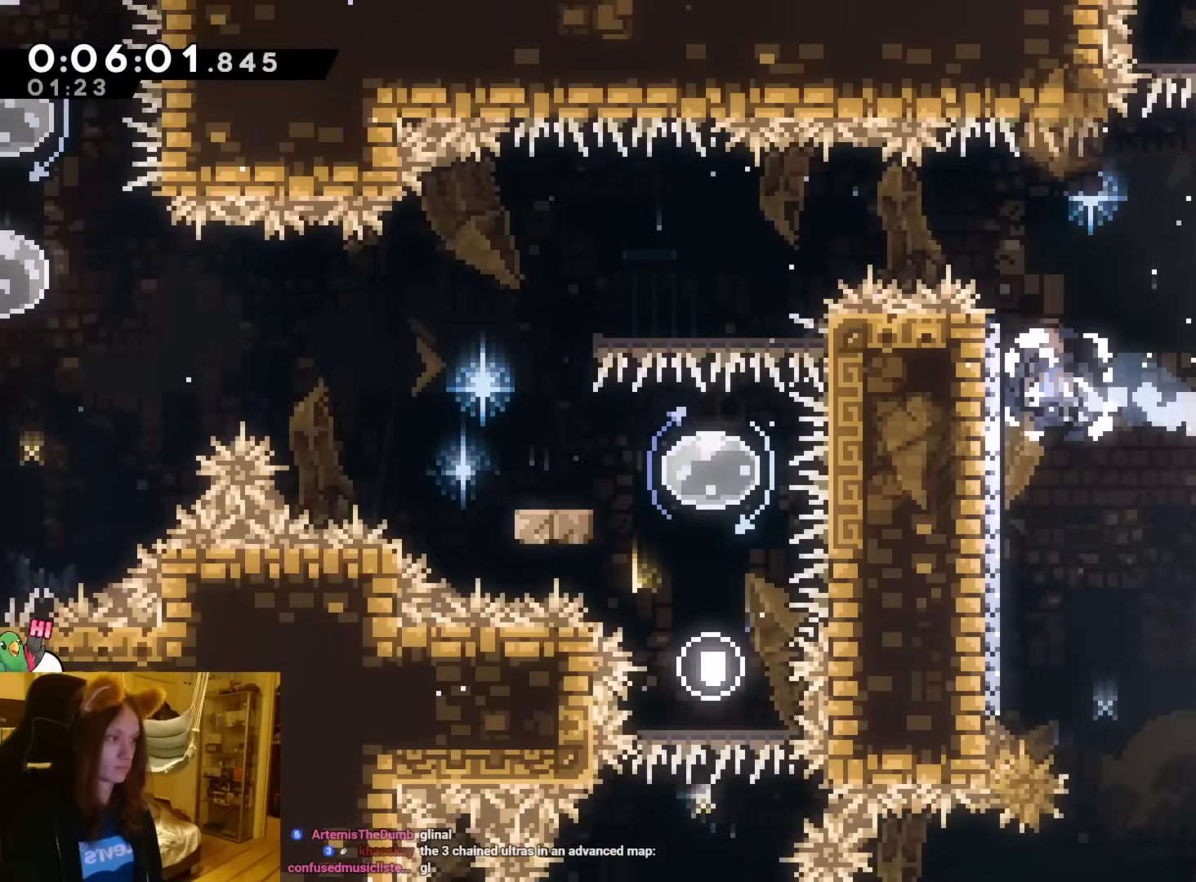
{"dt_ms": 500, "buttons": ["B"], "left_stick": "left", "events": [[83, "left_stick", "left"], [233, "B", "up"], [250, "left_stick", "center"], [300, "B", "down"], [300, "X", "down"], [400, "X", "up"], [483, "left_stick", "left"]]}
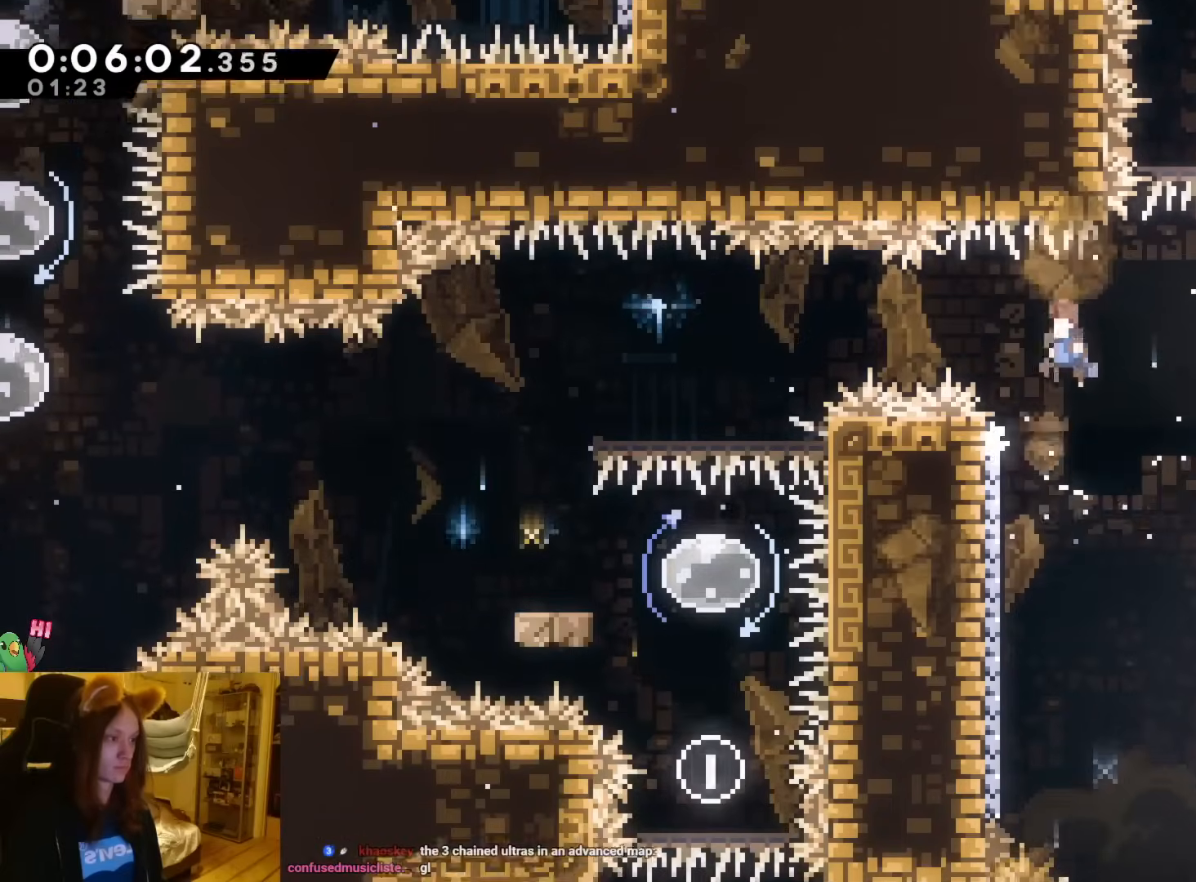
{"dt_ms": 500, "buttons": [], "left_stick": "center", "events": [[83, "Y", "down"], [233, "Y", "up"], [283, "B", "up"], [483, "left_stick", "center"]]}
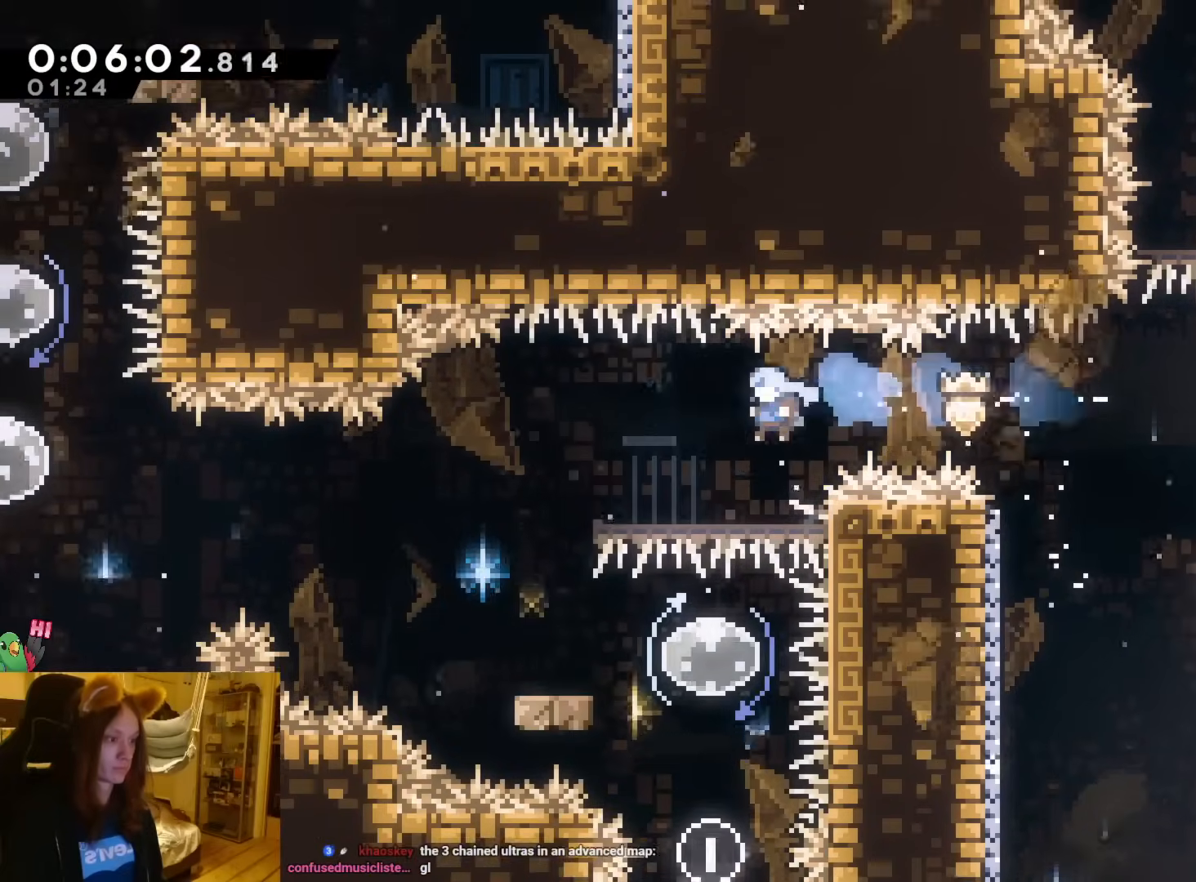
{"dt_ms": 500, "buttons": ["B"], "left_stick": "left", "events": [[217, "left_stick", "right"], [283, "Y", "down"], [383, "left_stick", "left"], [400, "Y", "up"], [450, "B", "down"]]}
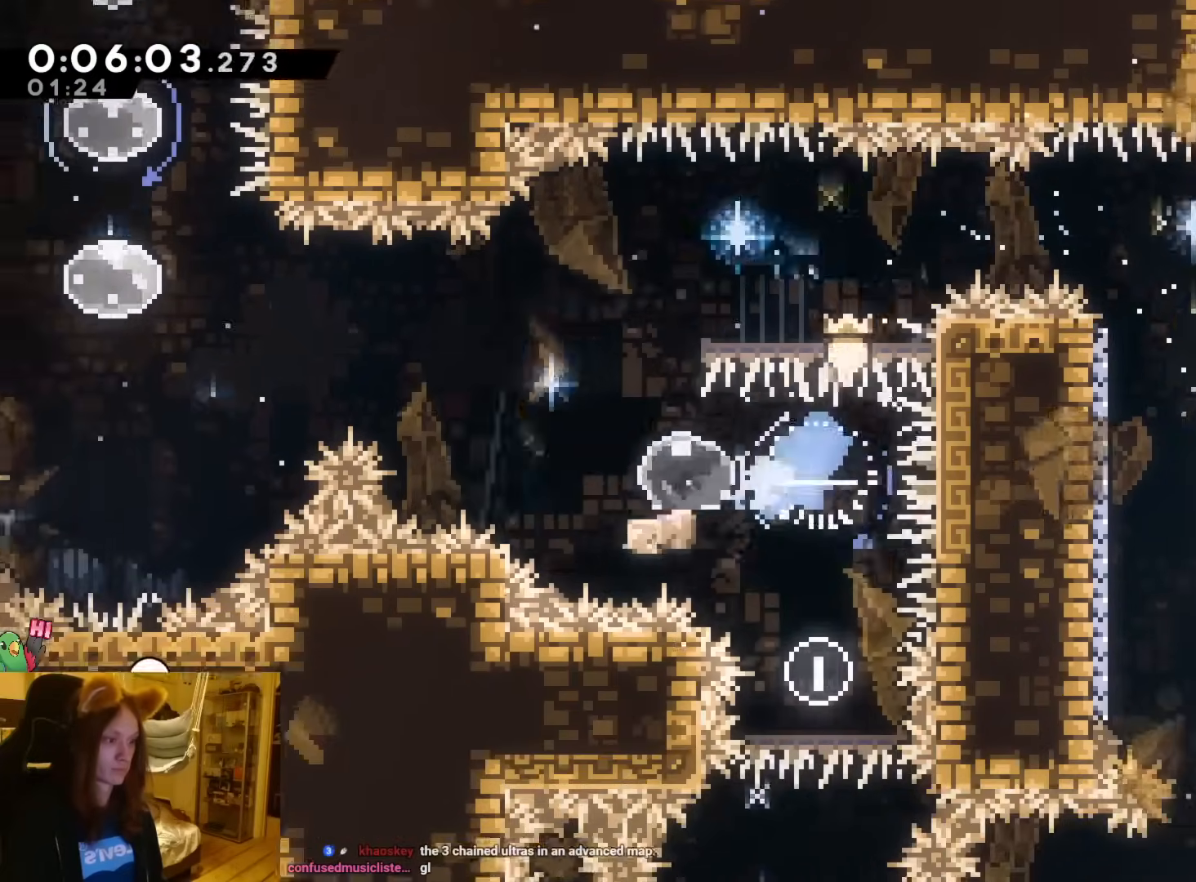
{"dt_ms": 500, "buttons": ["B"], "left_stick": "up", "events": [[500, "left_stick", "up"]]}
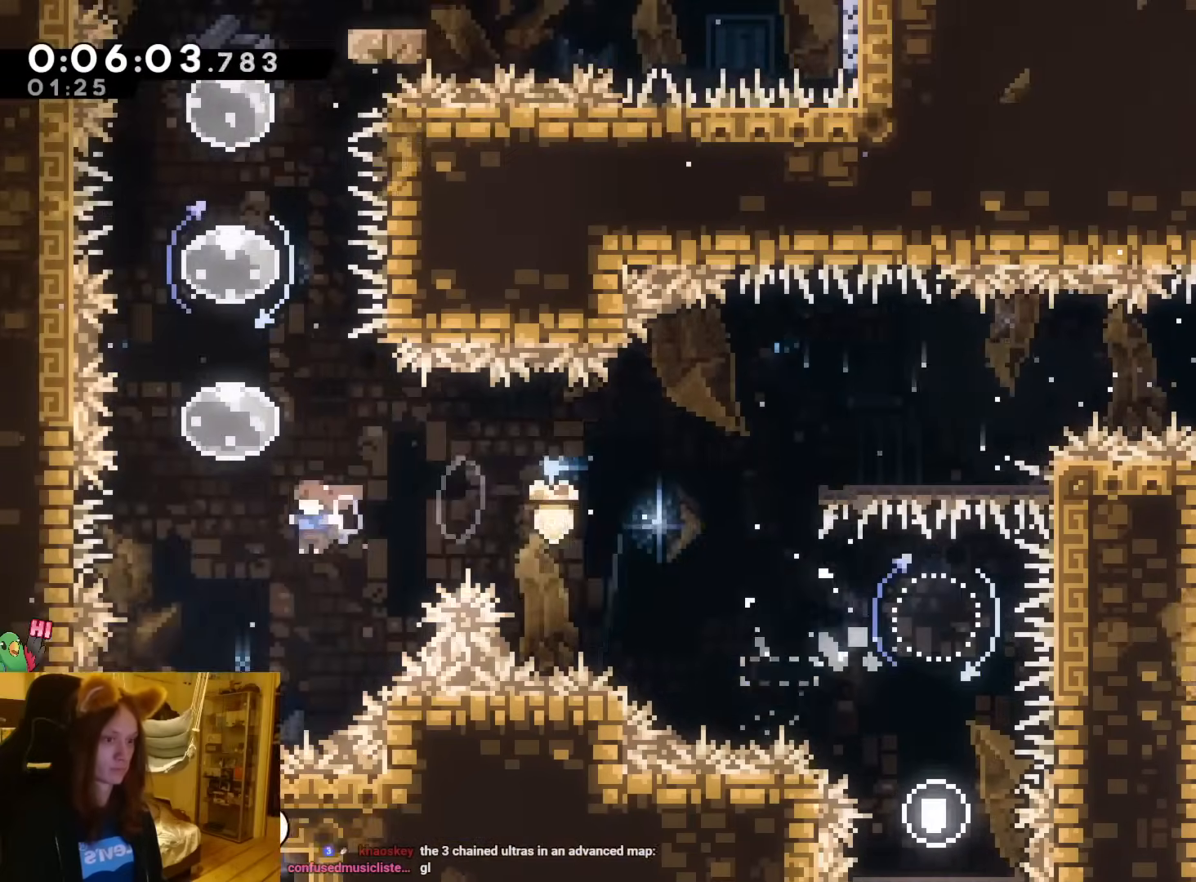
{"dt_ms": 500, "buttons": ["Y"], "left_stick": "down", "events": [[50, "Y", "down"], [167, "B", "up"], [167, "Y", "up"], [250, "Y", "down"], [333, "Y", "up"], [417, "left_stick", "down"], [450, "Y", "down"]]}
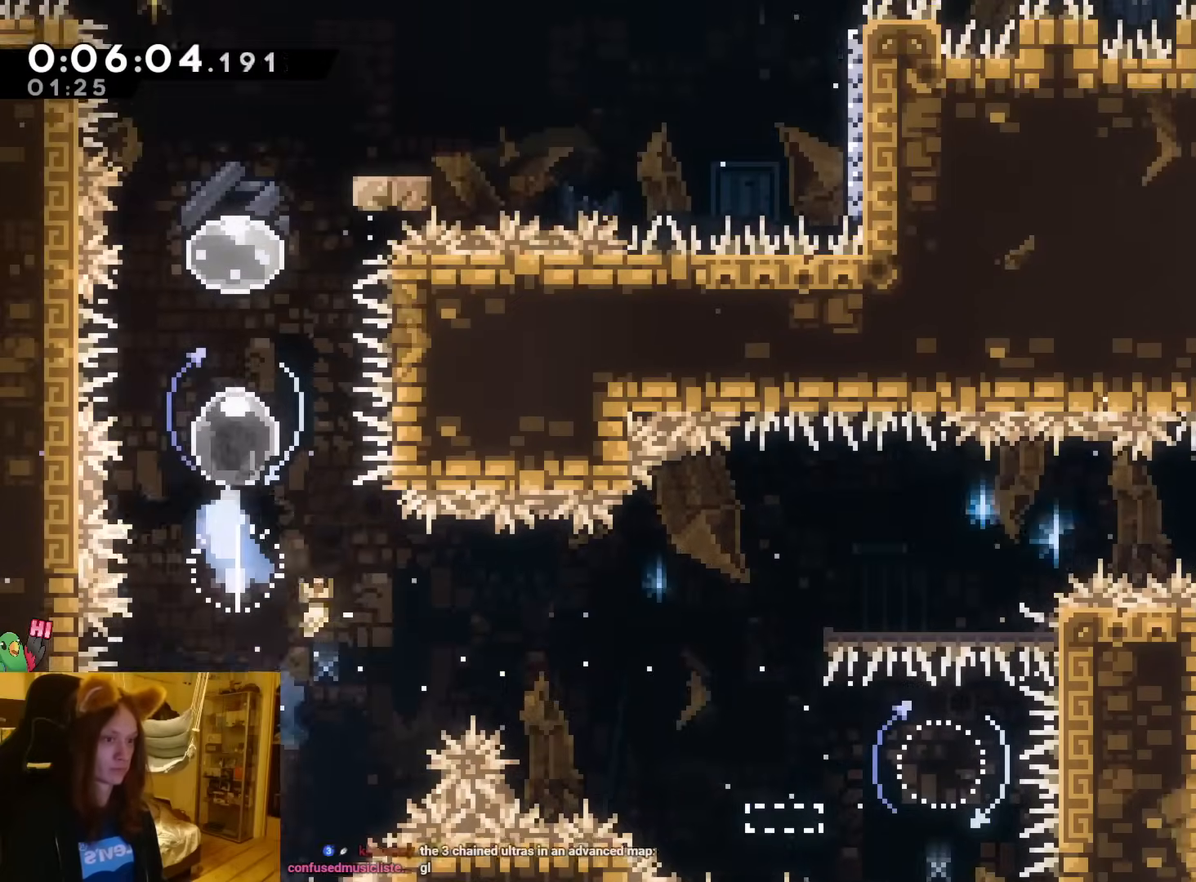
{"dt_ms": 500, "buttons": [], "left_stick": "right", "events": [[83, "Y", "up"], [100, "left_stick", "left"], [150, "left_stick", "up"], [167, "Y", "down"], [300, "Y", "up"], [467, "left_stick", "right"]]}
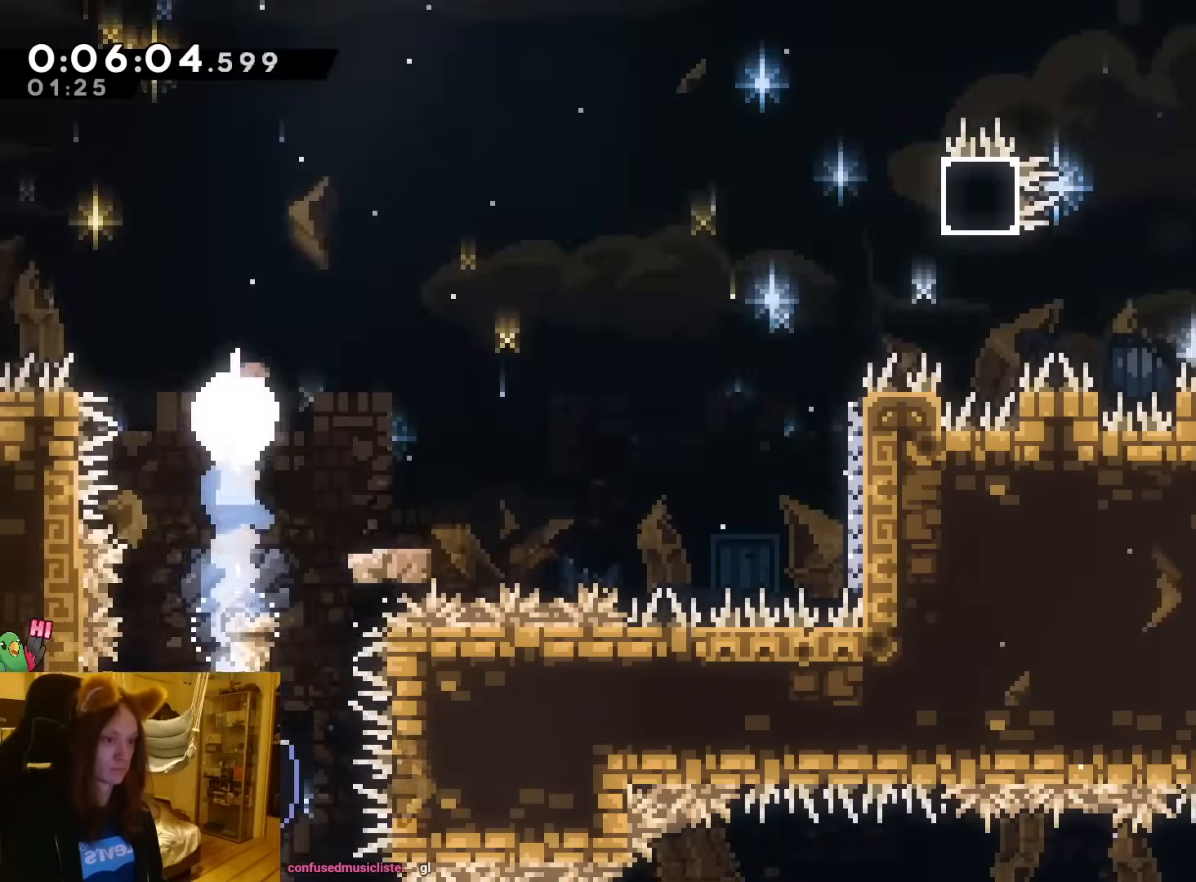
{"dt_ms": 500, "buttons": [], "left_stick": "down-right"}
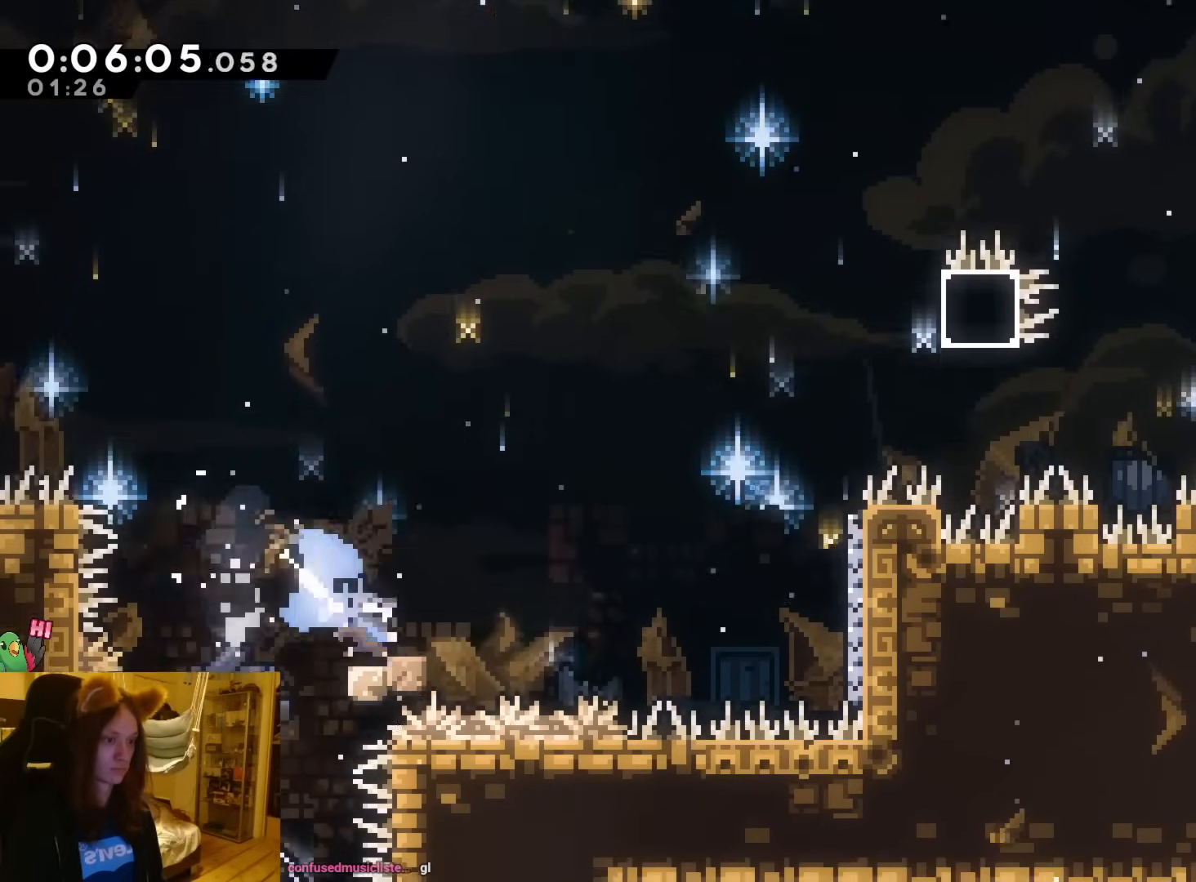
{"dt_ms": 1000, "buttons": ["B", "DPAD_UP"], "left_stick": "center"}
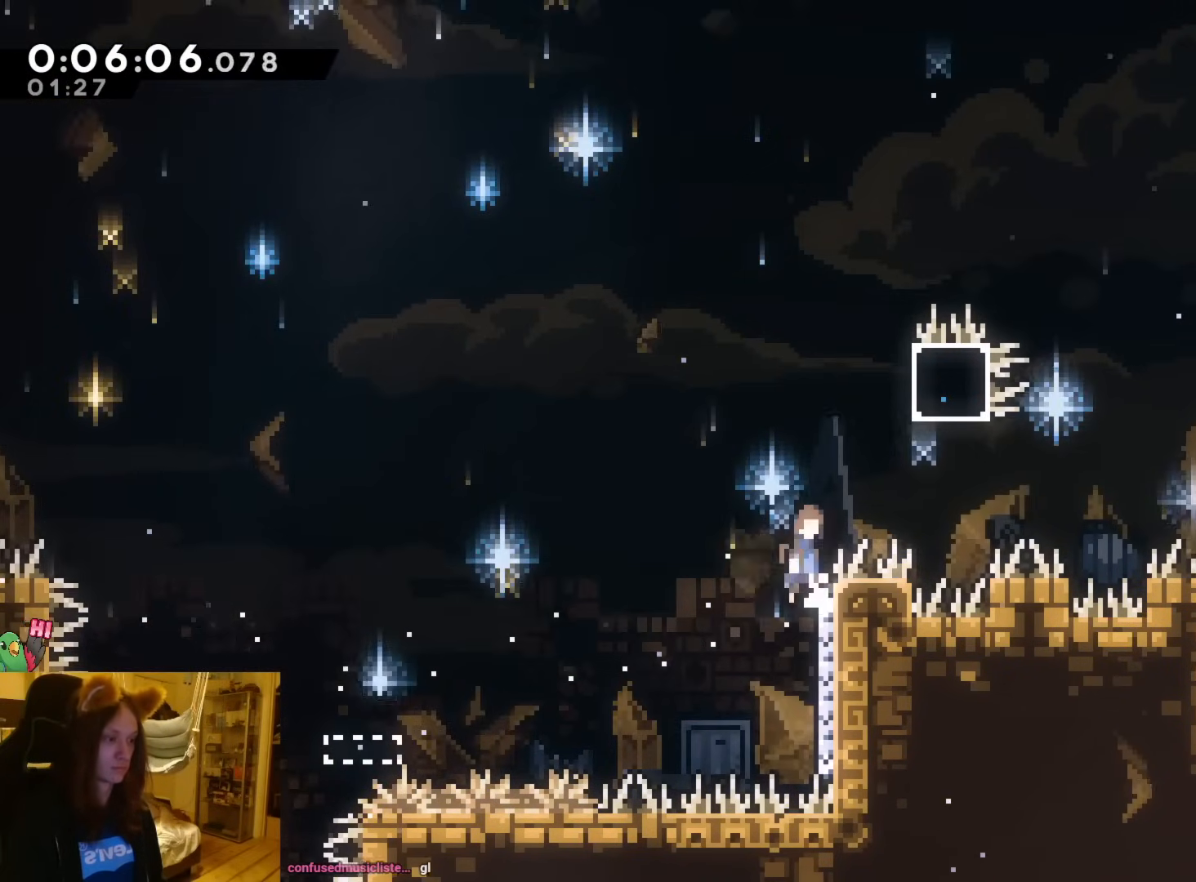
{"dt_ms": 500, "buttons": ["B", "Y"], "left_stick": "up-right", "events": [[33, "DPAD_UP", "up"], [83, "left_stick", "up-right"], [450, "Y", "down"]]}
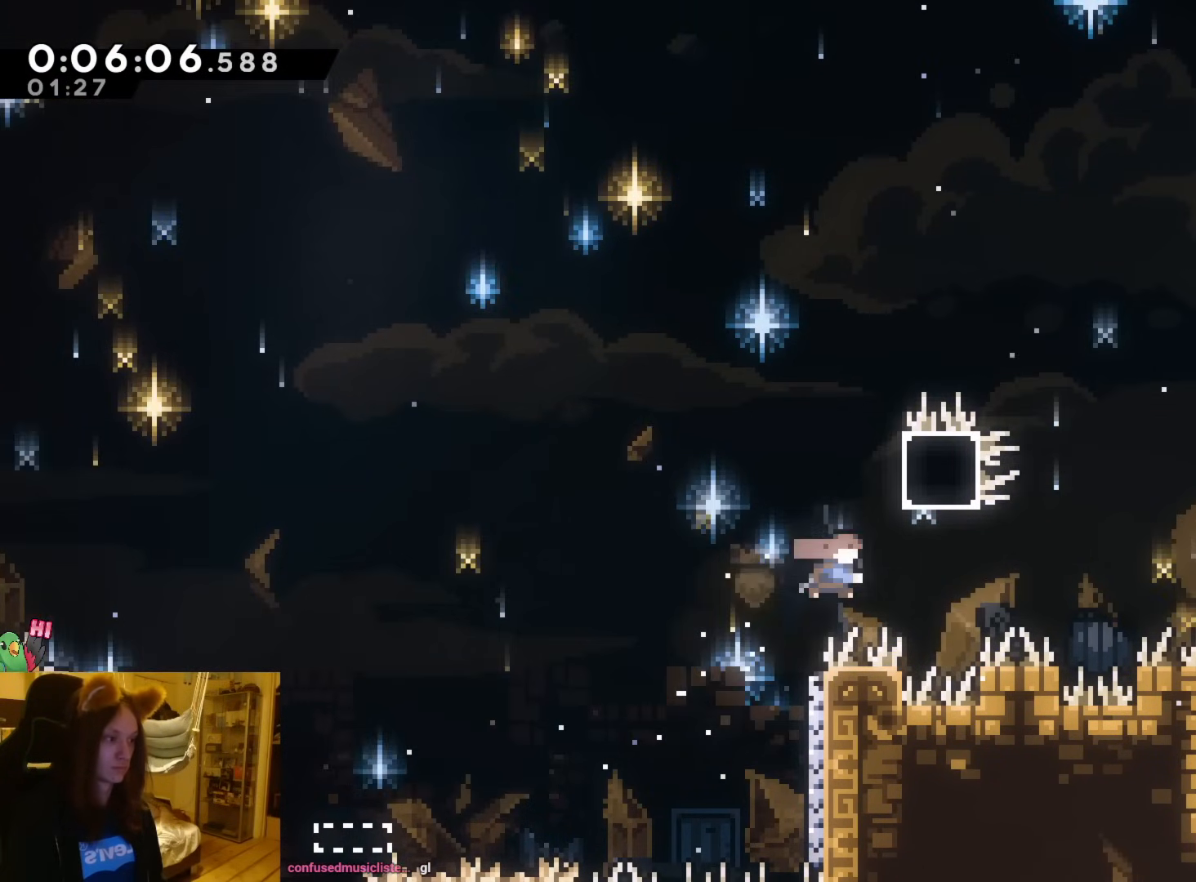
{"dt_ms": 500, "buttons": ["B"], "left_stick": "up-right", "events": [[83, "B", "up"], [83, "Y", "up"], [217, "B", "down"]]}
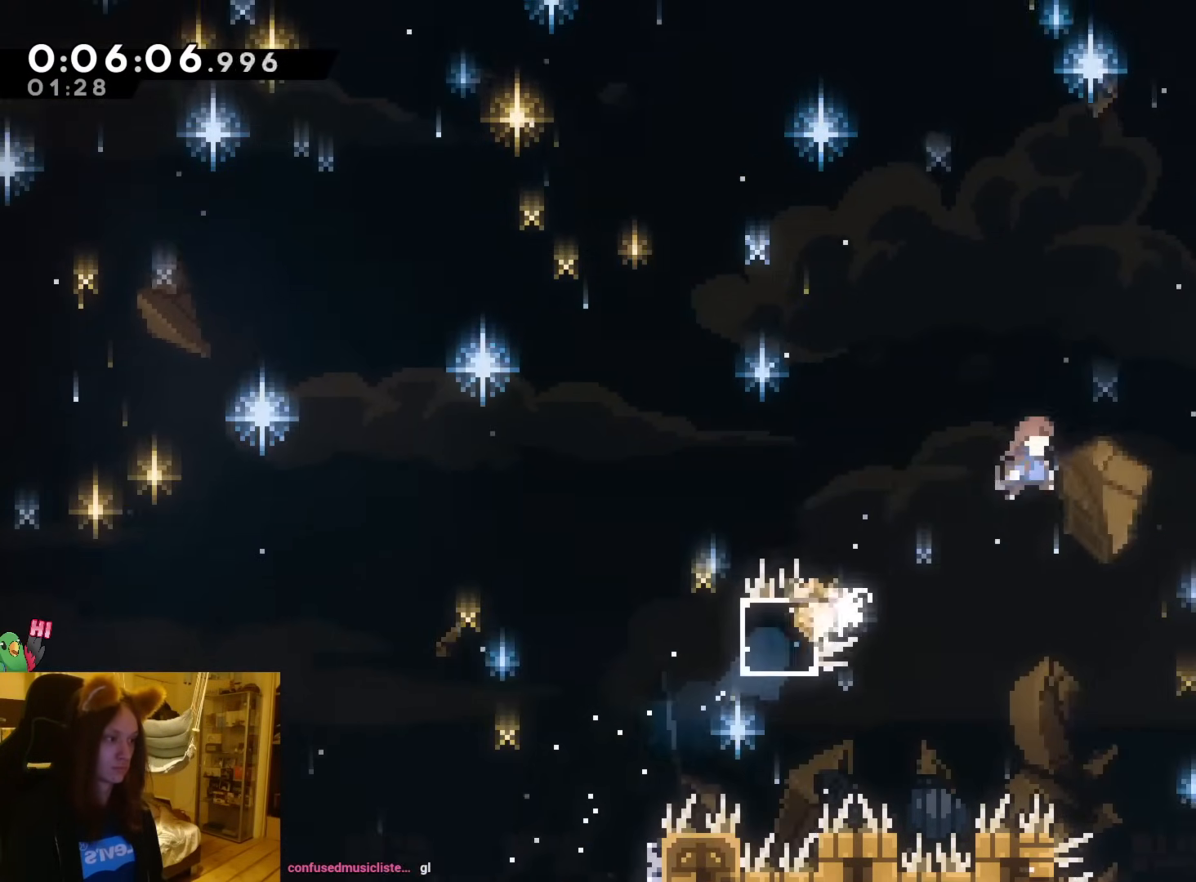
{"dt_ms": 500, "buttons": ["R1"], "left_stick": "right", "events": [[250, "Y", "down"], [417, "R1", "down"], [417, "Y", "up"], [450, "B", "up"], [450, "left_stick", "right"]]}
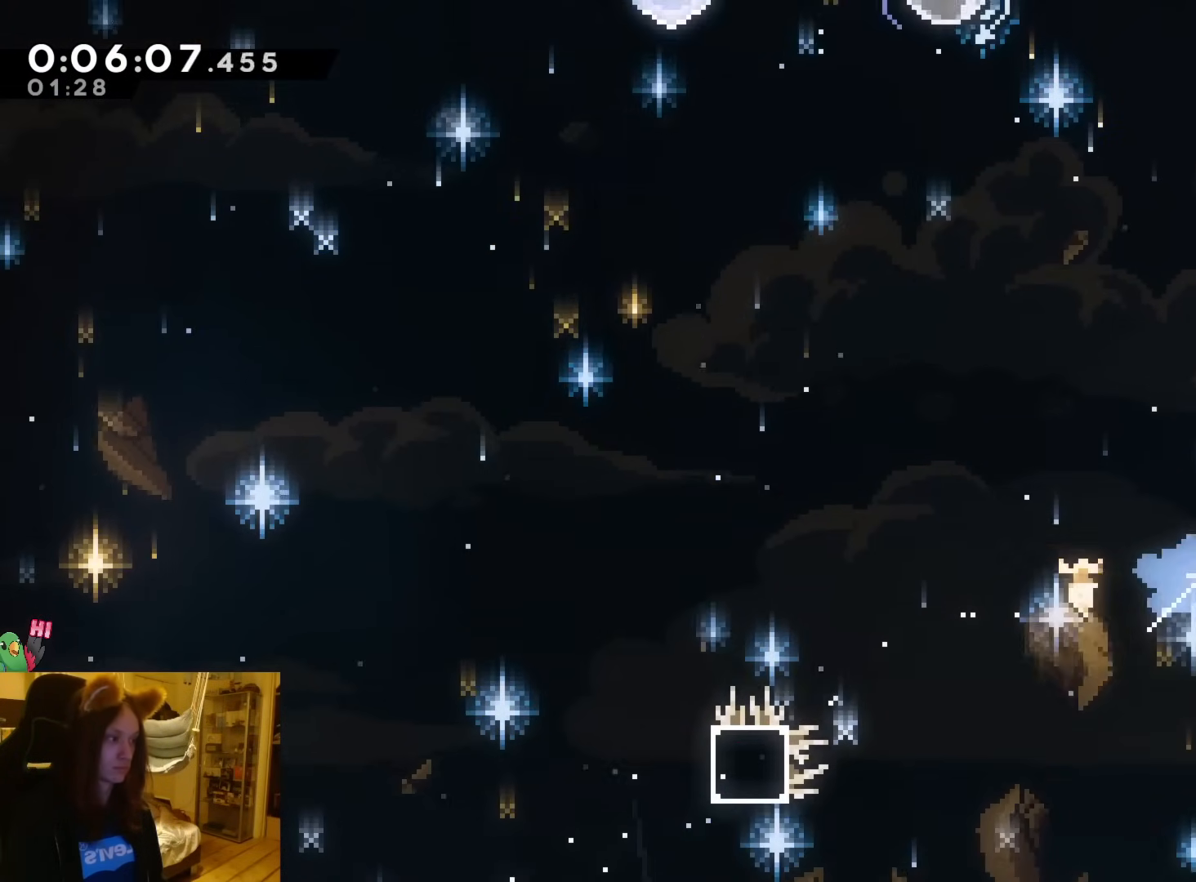
{"dt_ms": 500, "buttons": ["R1"], "left_stick": "center", "events": [[200, "left_stick", "center"], [367, "left_stick", "up"], [500, "left_stick", "center"]]}
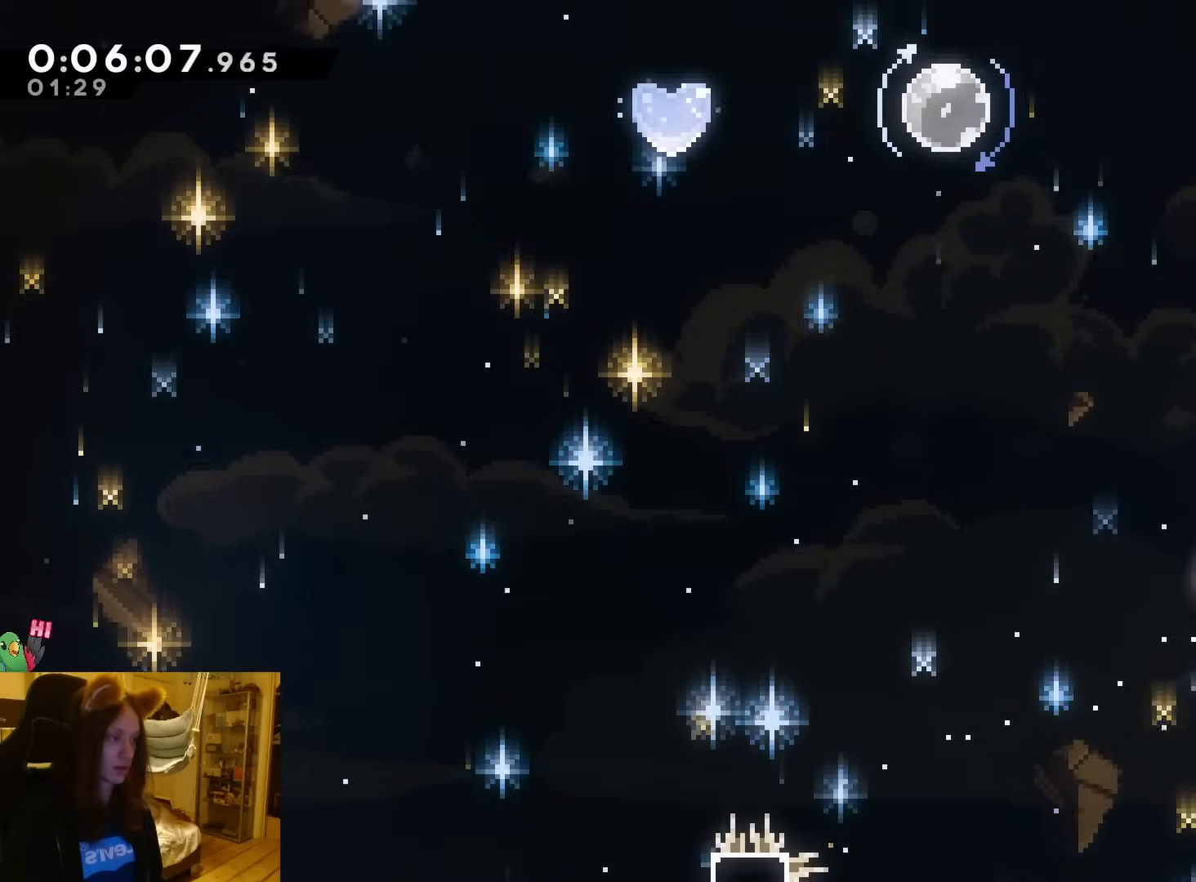
{"dt_ms": 500, "buttons": ["R1"], "left_stick": "center"}
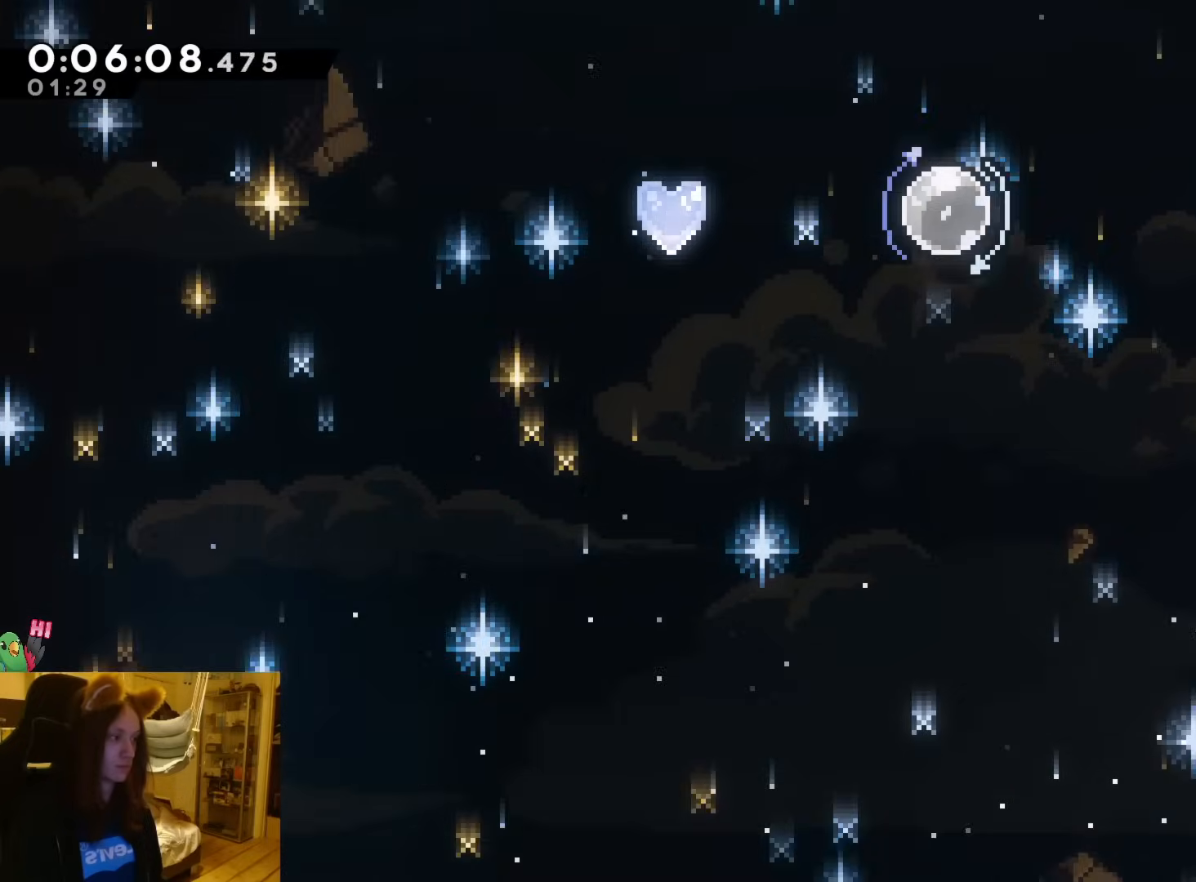
{"dt_ms": 500, "buttons": ["B", "R1"], "left_stick": "left", "events": [[350, "left_stick", "left"], [367, "R1", "up"], [433, "B", "down"], [433, "R1", "down"]]}
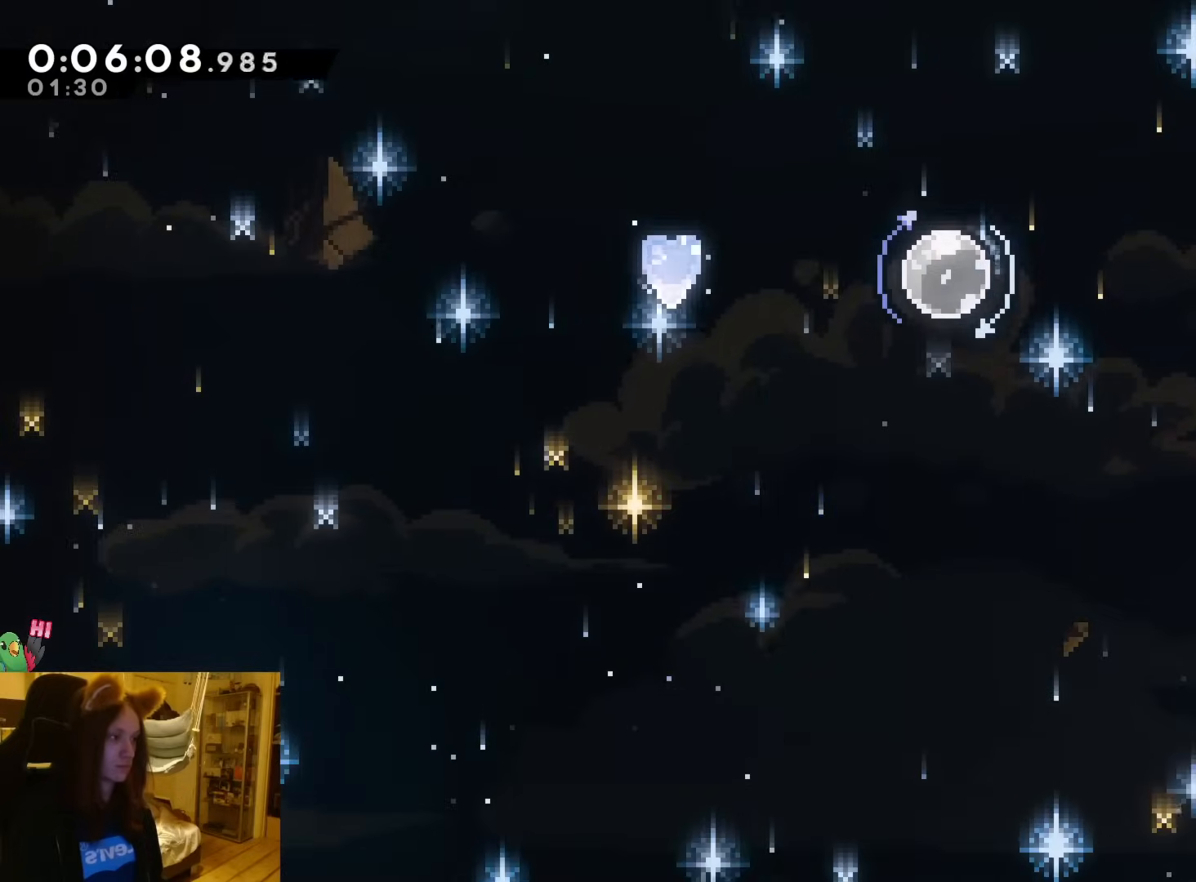
{"dt_ms": 500, "buttons": ["R1"], "left_stick": "left", "events": [[500, "B", "up"]]}
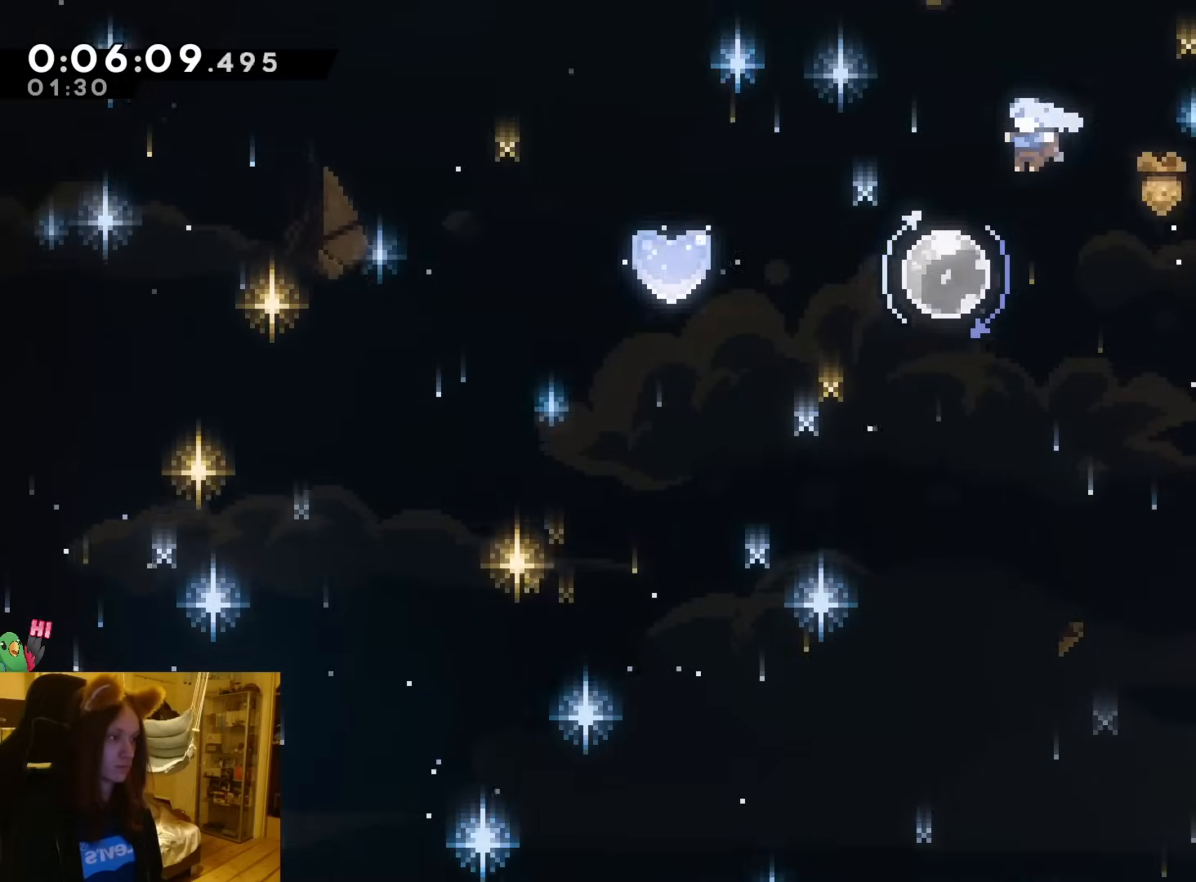
{"dt_ms": 500, "buttons": [], "left_stick": "left", "events": [[33, "R1", "up"], [100, "left_stick", "right"], [133, "Y", "down"], [283, "Y", "up"], [350, "left_stick", "left"]]}